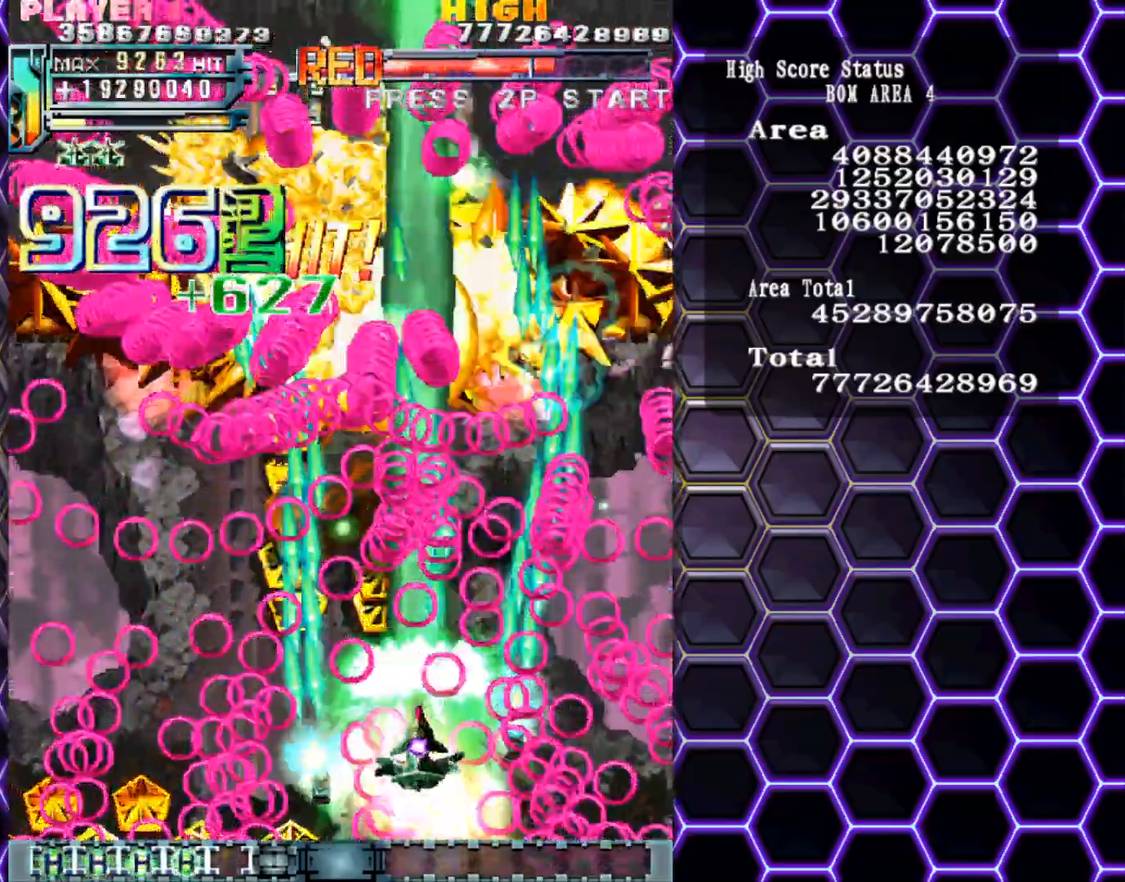
Gameplay with a controller (arcade stick); each line is a JSON object with the inputs held at the frame after it. "events" lists button and stick changes between this image and that frame as [ms after this image, input, new state], when the widget could be followed in between. Not read: L3 R3 other_buttons.
{"buttons": [], "left_stick": "up", "events": [[500, "left_stick", "up"]]}
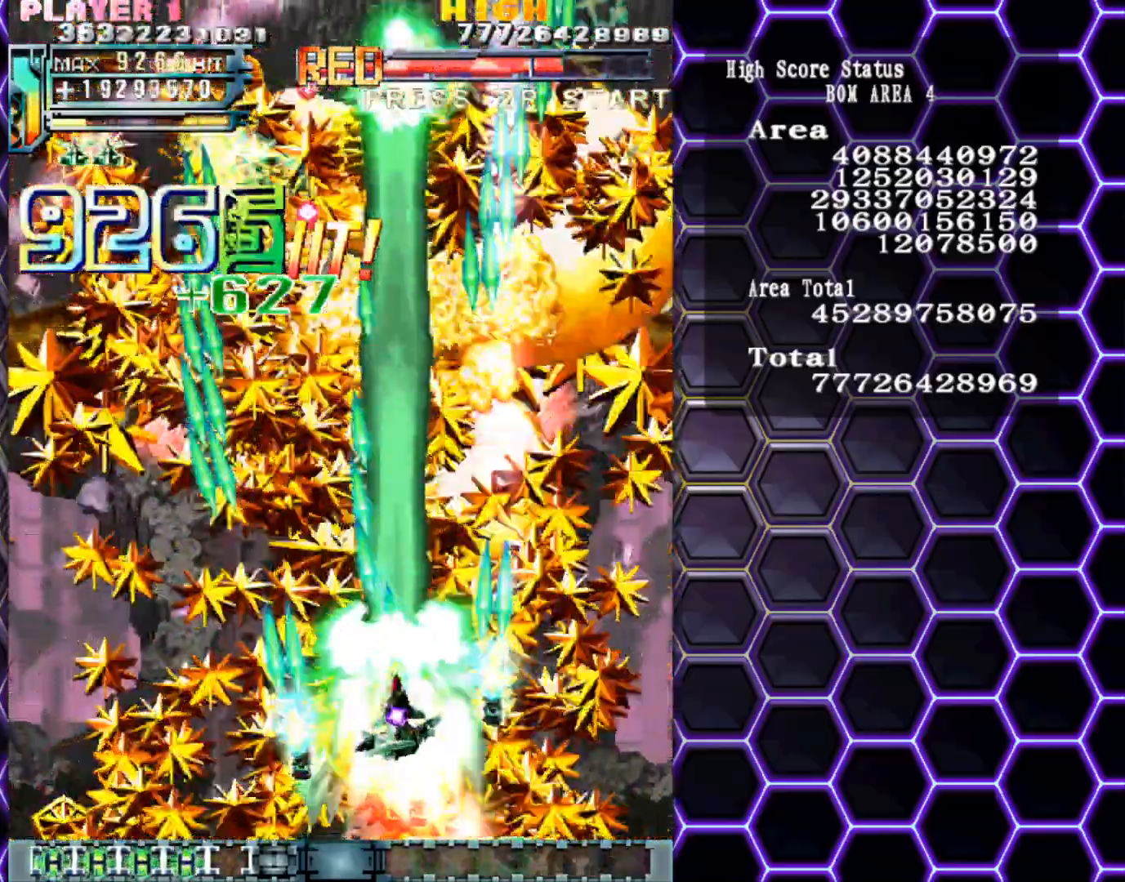
{"buttons": [], "left_stick": "left", "events": [[133, "left_stick", "center"], [200, "left_stick", "down"], [300, "left_stick", "left"]]}
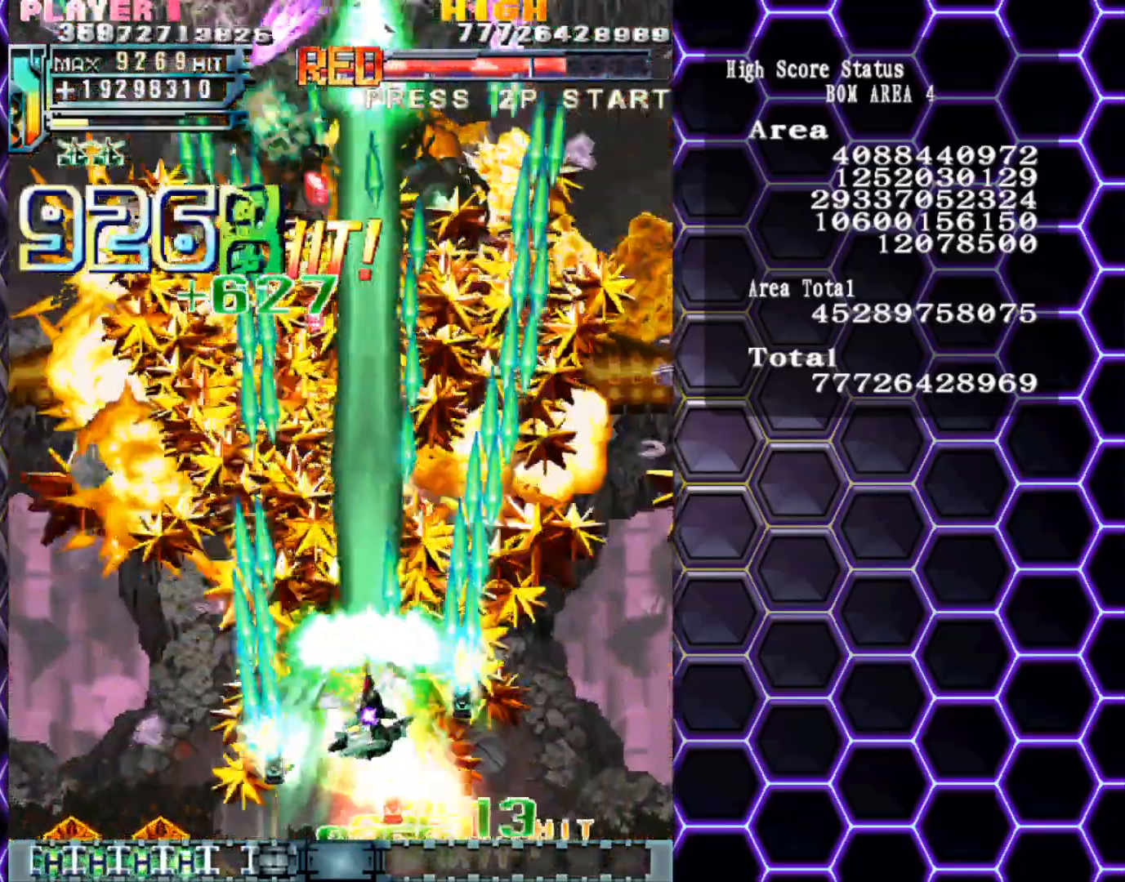
{"buttons": [], "left_stick": "left", "events": []}
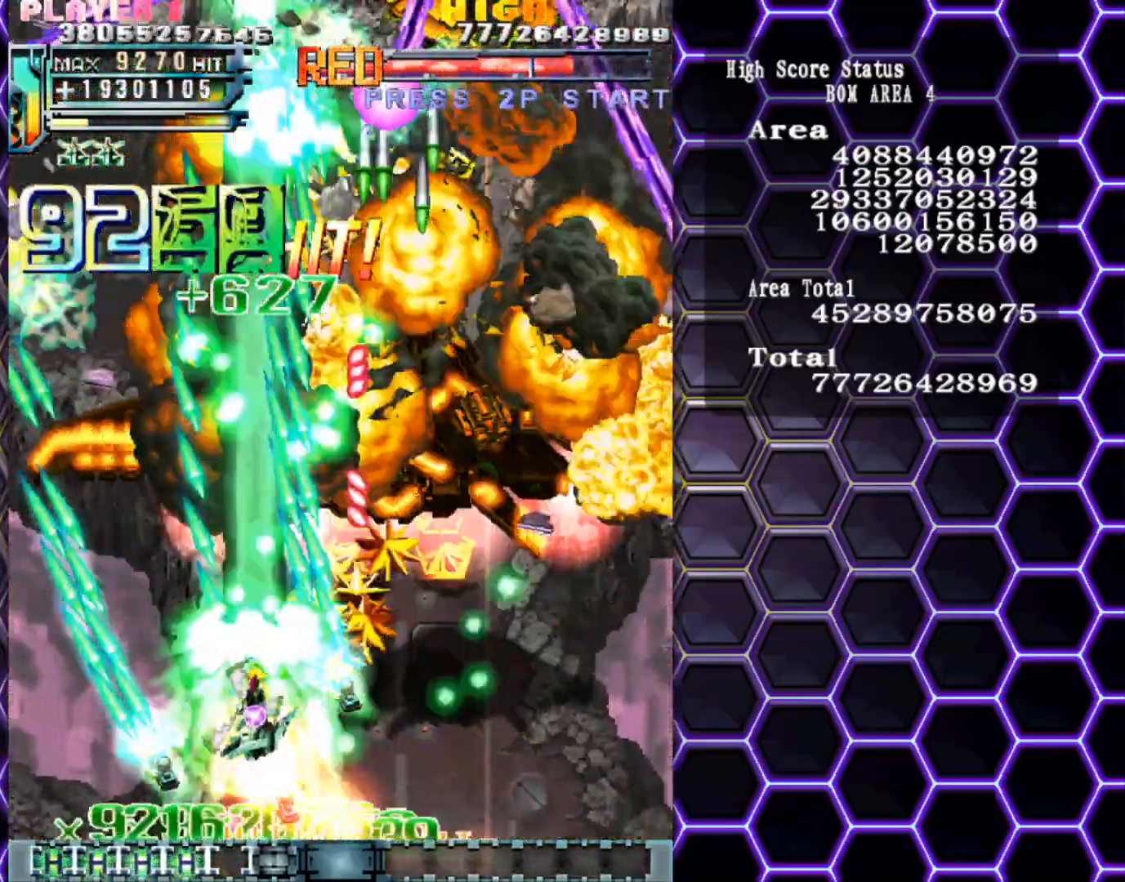
{"buttons": [], "left_stick": "down", "events": [[83, "left_stick", "up-left"], [217, "left_stick", "down"], [333, "left_stick", "center"], [467, "left_stick", "down"]]}
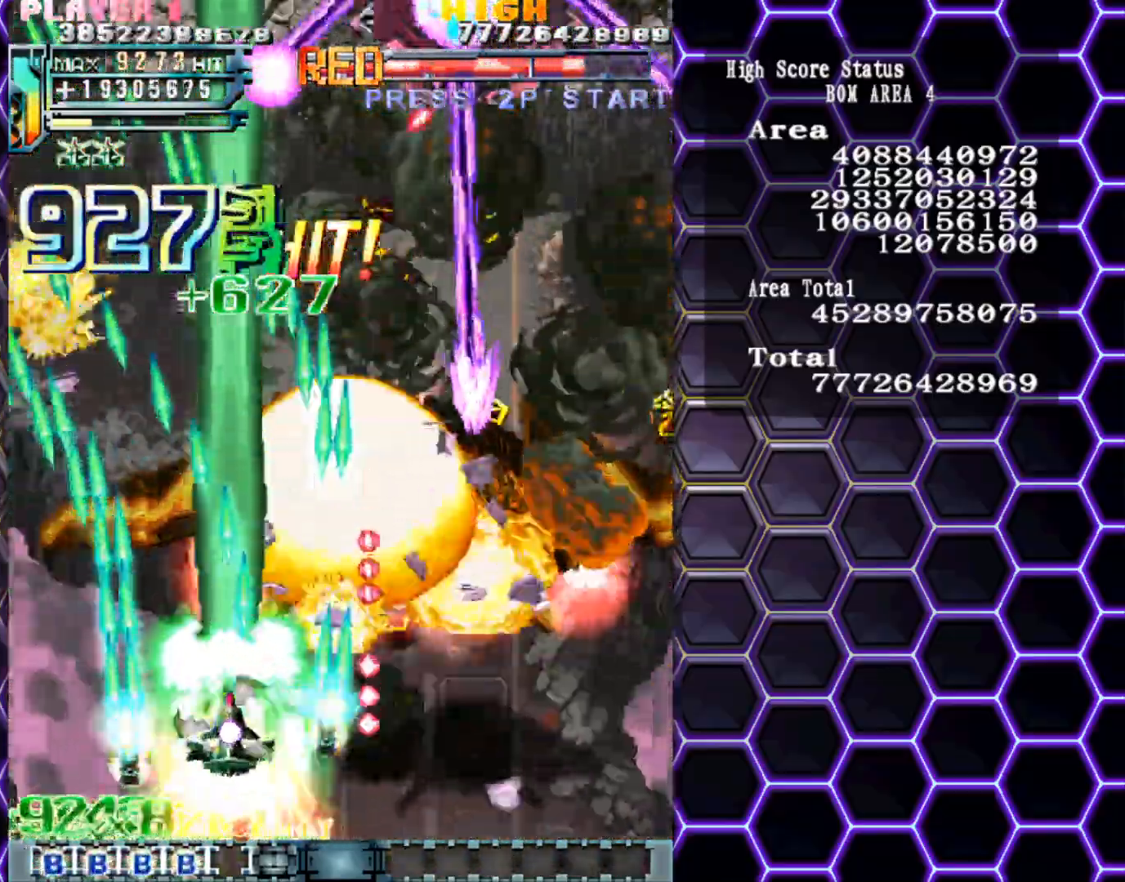
{"buttons": [], "left_stick": "up", "events": [[100, "left_stick", "center"], [383, "left_stick", "up"]]}
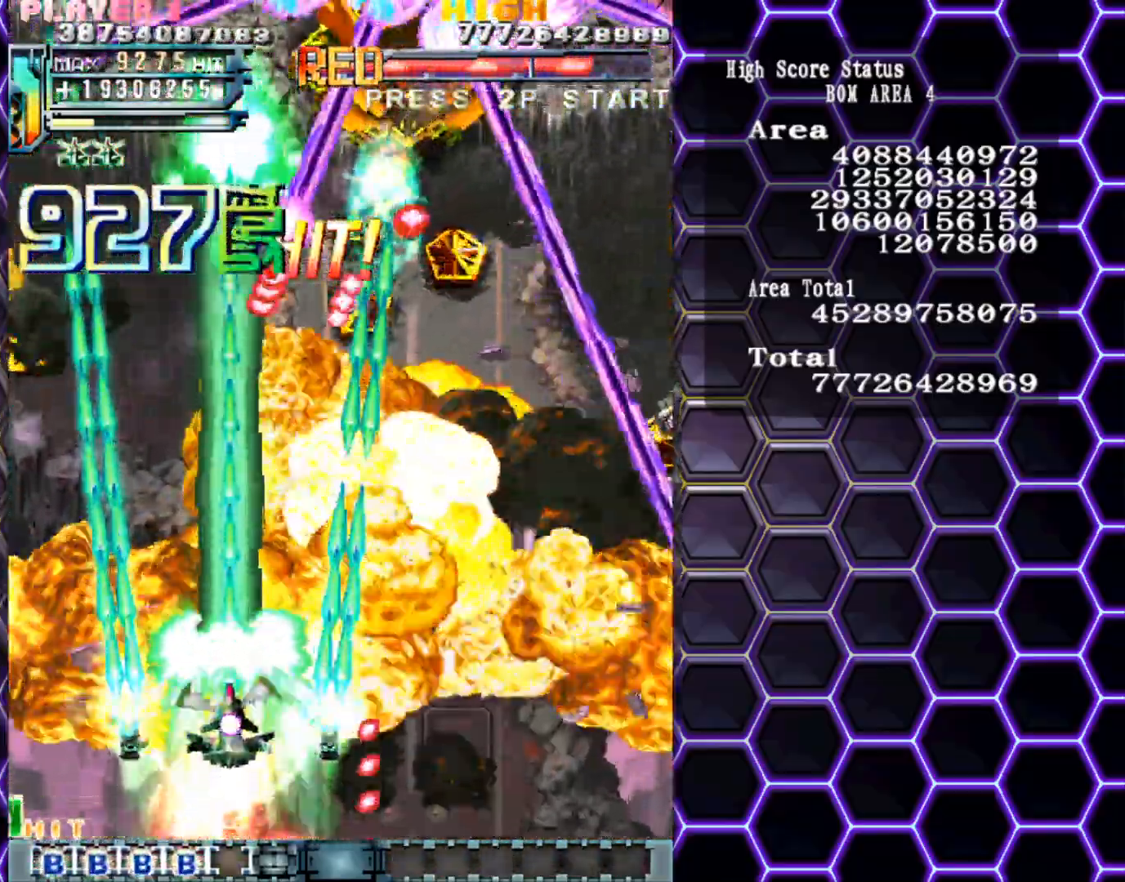
{"buttons": [], "left_stick": "down-right", "events": [[17, "left_stick", "center"], [67, "left_stick", "right"], [150, "left_stick", "center"], [500, "left_stick", "down-right"]]}
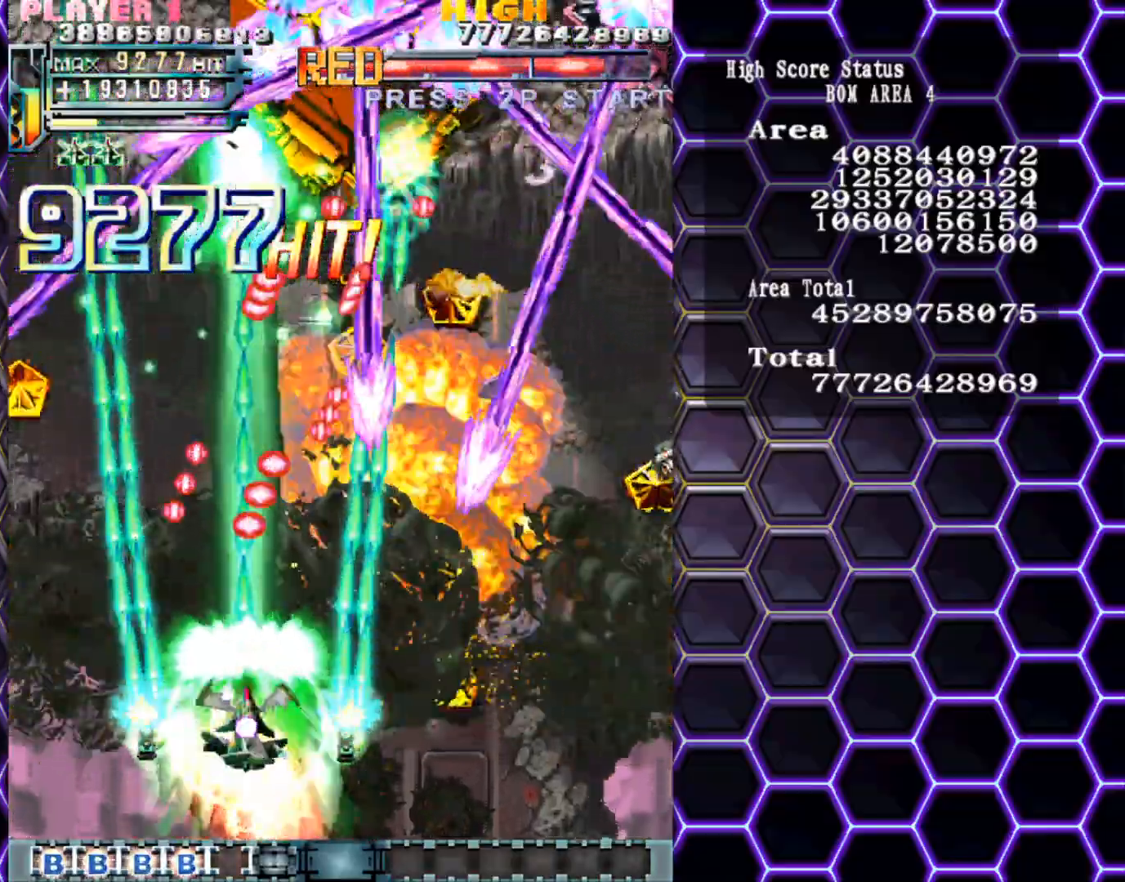
{"buttons": [], "left_stick": "down-right", "events": [[167, "left_stick", "center"], [233, "left_stick", "down-right"], [333, "left_stick", "center"], [450, "left_stick", "down-right"]]}
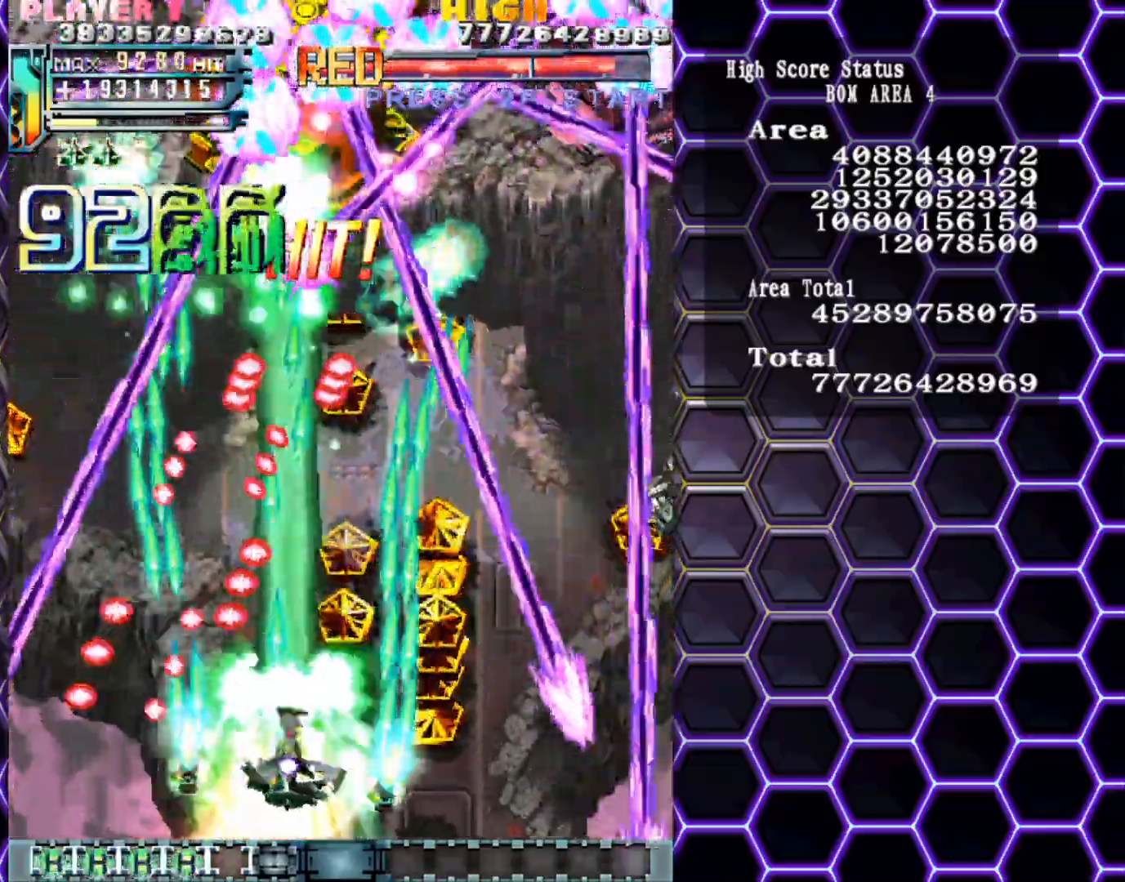
{"buttons": [], "left_stick": "up", "events": [[67, "left_stick", "up"], [350, "left_stick", "right"], [417, "left_stick", "up"]]}
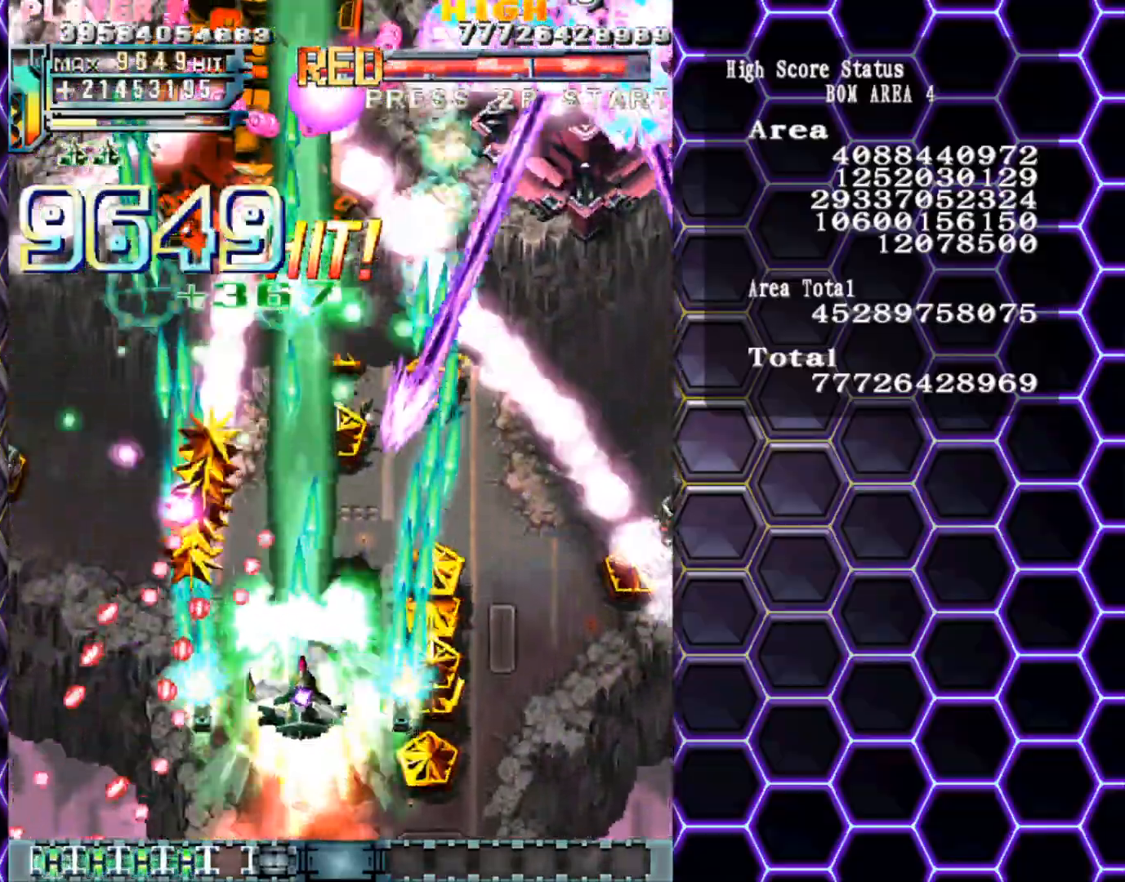
{"buttons": [], "left_stick": "right", "events": [[67, "left_stick", "center"], [200, "left_stick", "down-right"], [300, "left_stick", "center"], [350, "left_stick", "right"]]}
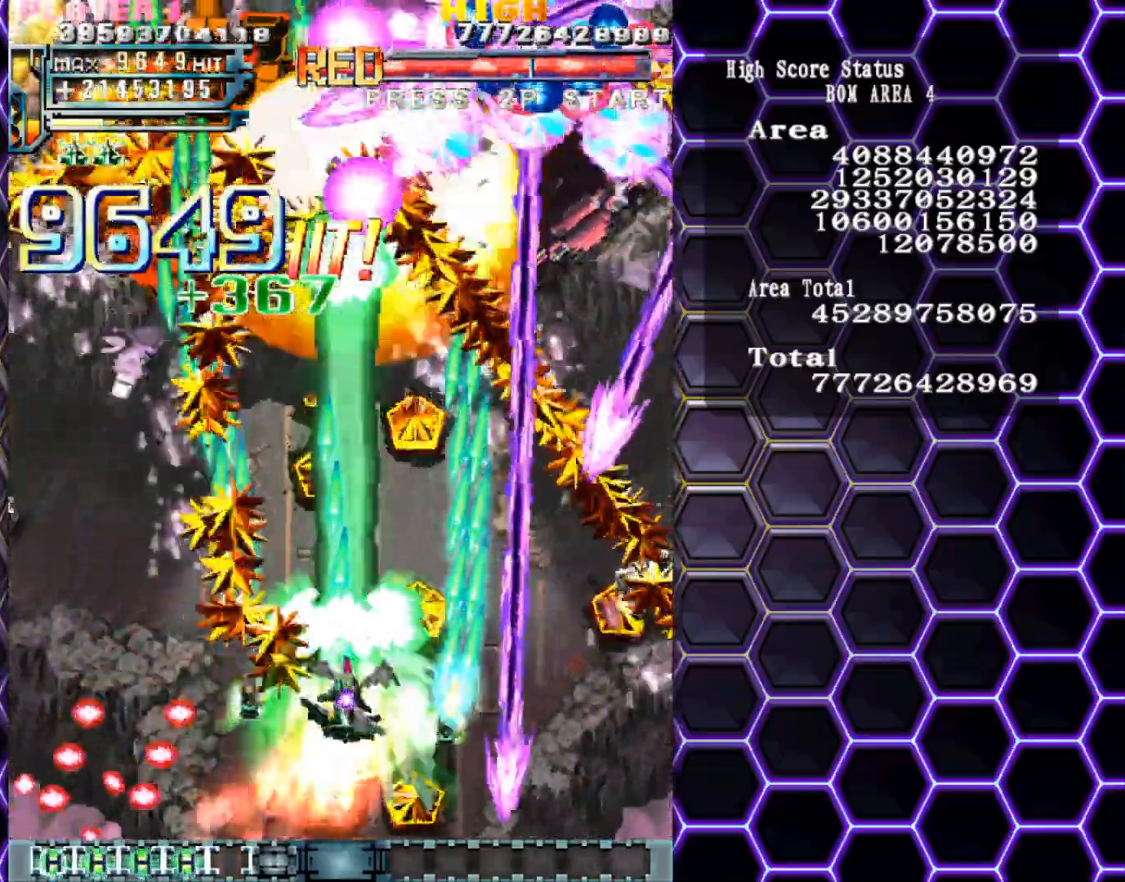
{"buttons": [], "left_stick": "center", "events": [[17, "left_stick", "center"], [150, "left_stick", "down-right"], [300, "left_stick", "center"]]}
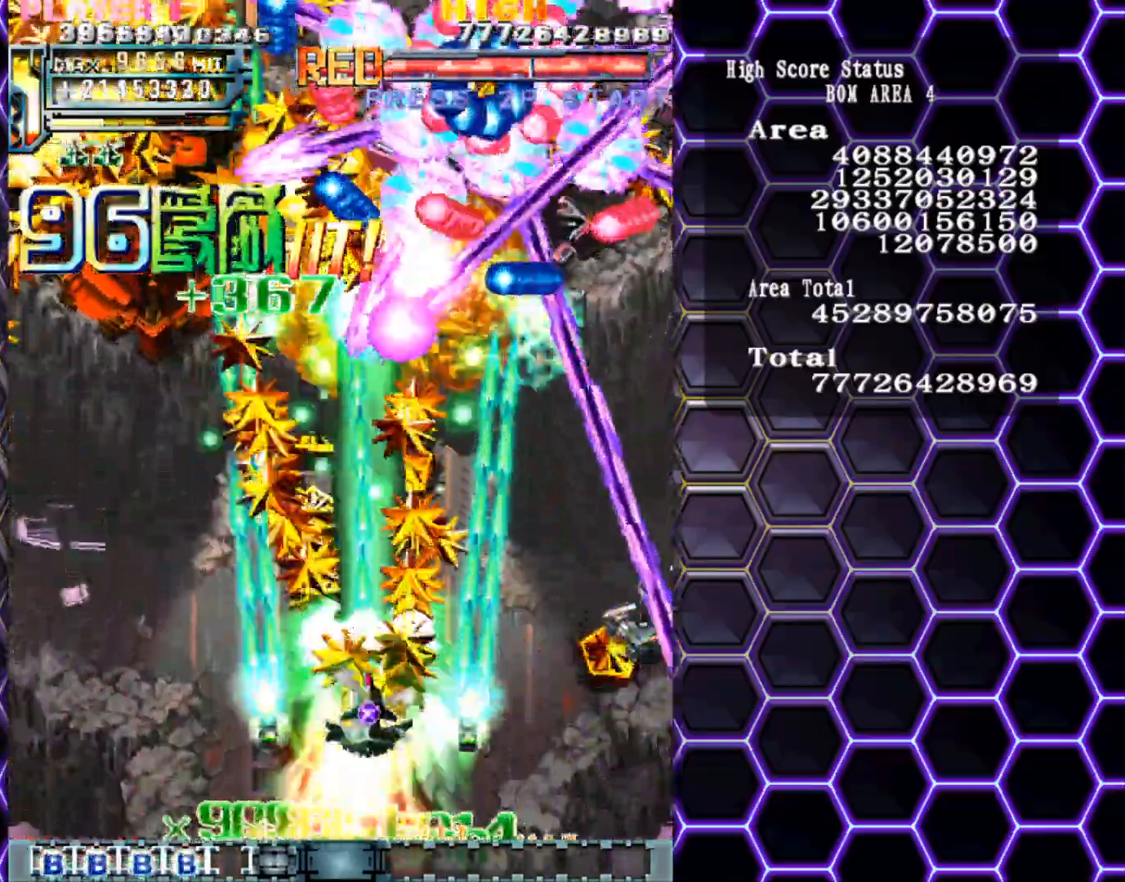
{"buttons": [], "left_stick": "up", "events": [[167, "left_stick", "up"], [317, "left_stick", "right"], [417, "left_stick", "up"]]}
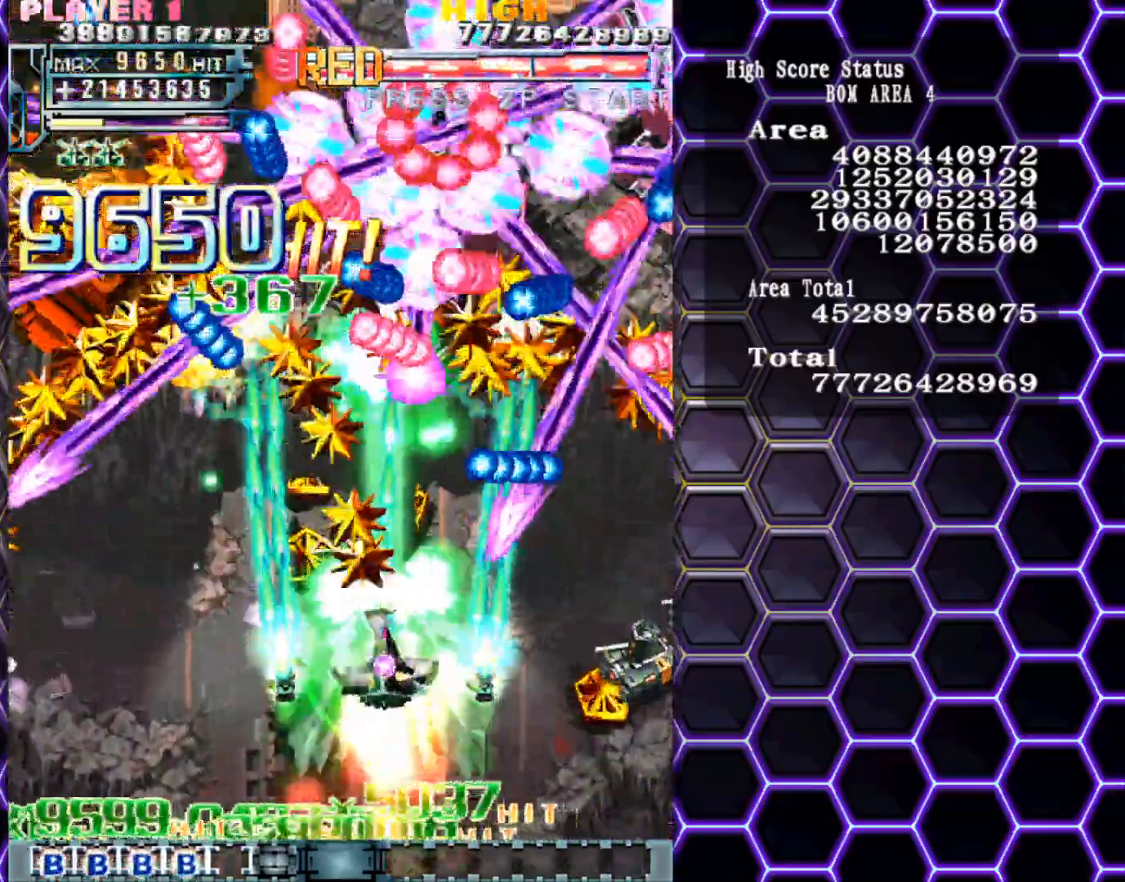
{"buttons": [], "left_stick": "up", "events": [[50, "left_stick", "center"], [500, "left_stick", "up"]]}
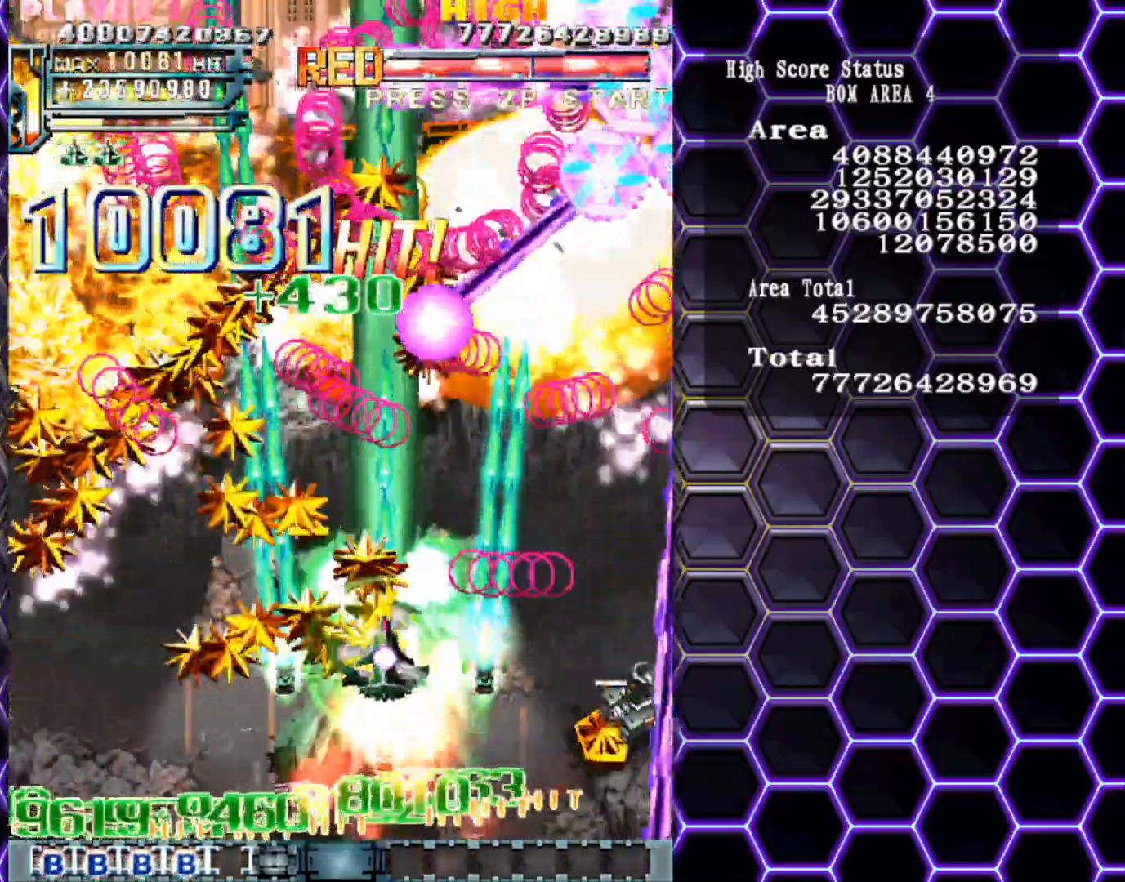
{"buttons": [], "left_stick": "down-right", "events": [[117, "left_stick", "right"], [267, "left_stick", "up"], [400, "left_stick", "right"], [450, "left_stick", "down-right"]]}
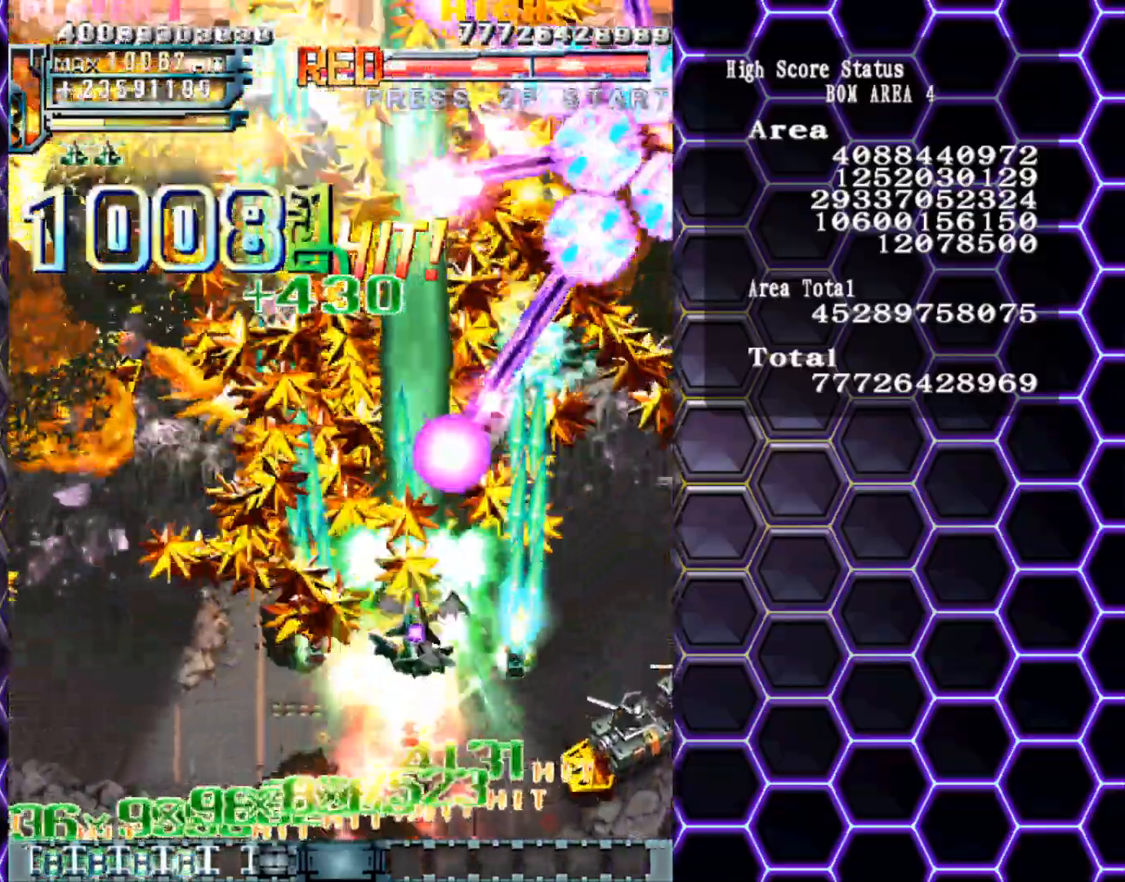
{"buttons": [], "left_stick": "down-right", "events": [[267, "left_stick", "down"], [467, "left_stick", "down-right"]]}
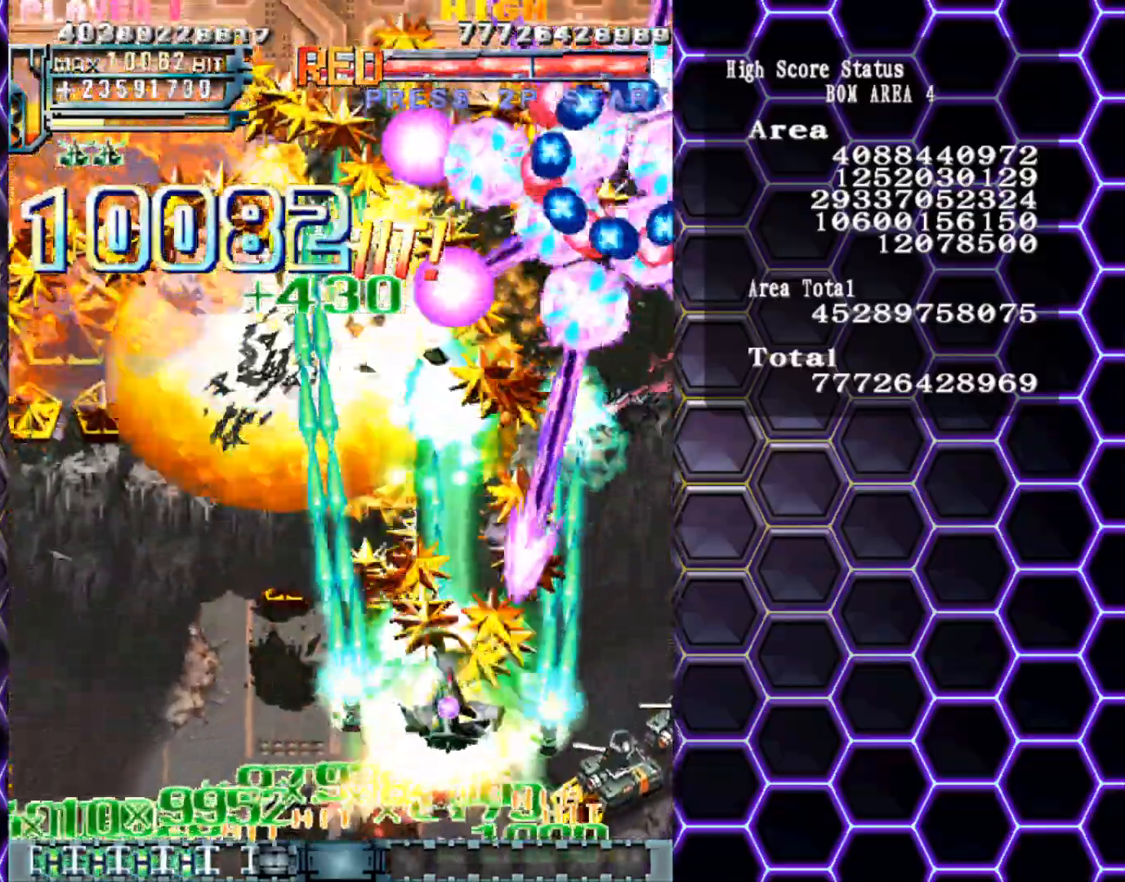
{"buttons": [], "left_stick": "down-right", "events": []}
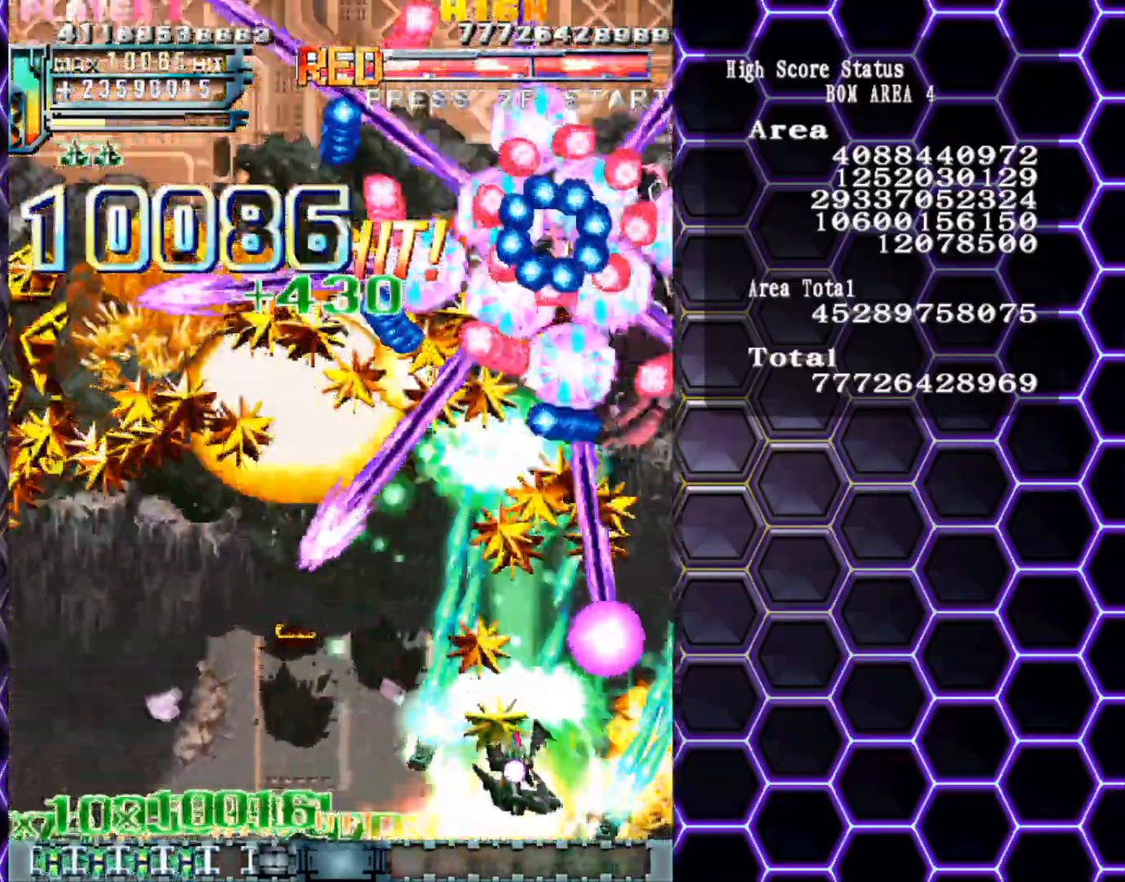
{"buttons": [], "left_stick": "up", "events": [[83, "left_stick", "right"], [333, "left_stick", "up-right"], [433, "left_stick", "up"]]}
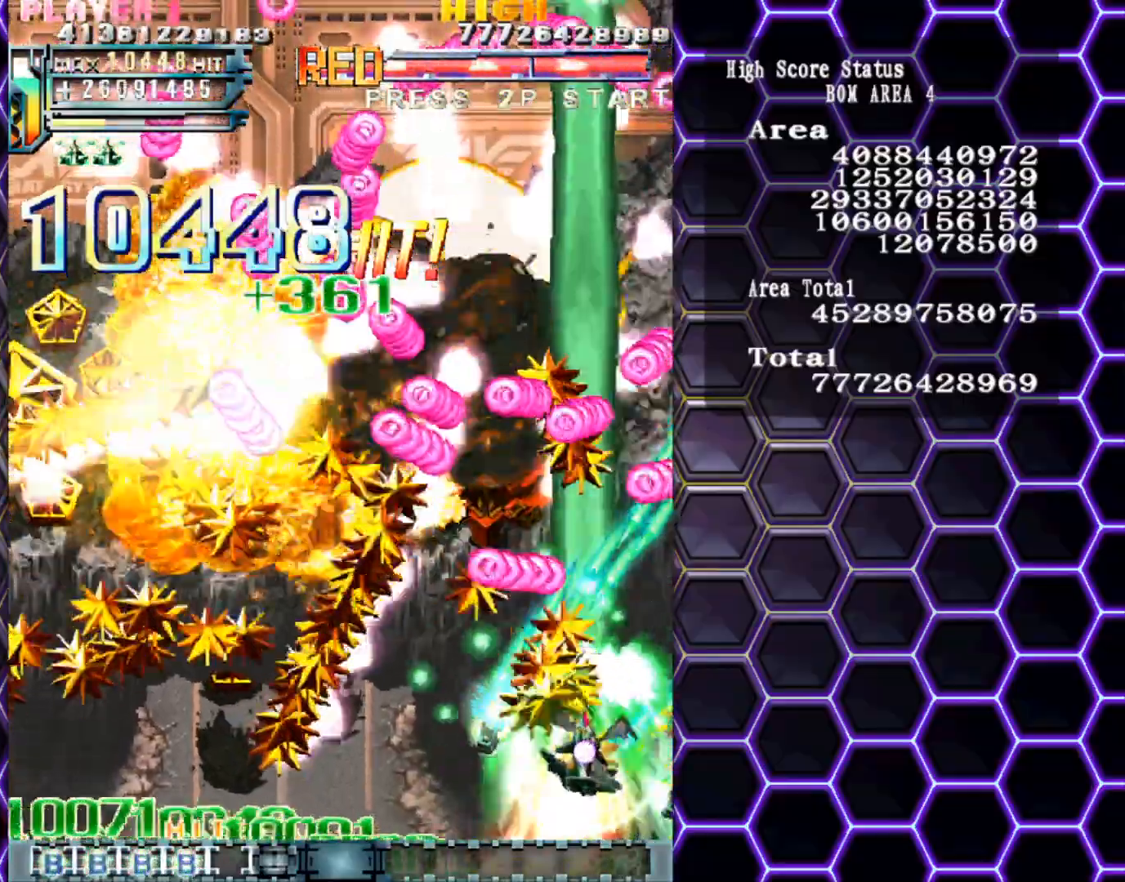
{"buttons": [], "left_stick": "up-left", "events": [[233, "left_stick", "up-left"]]}
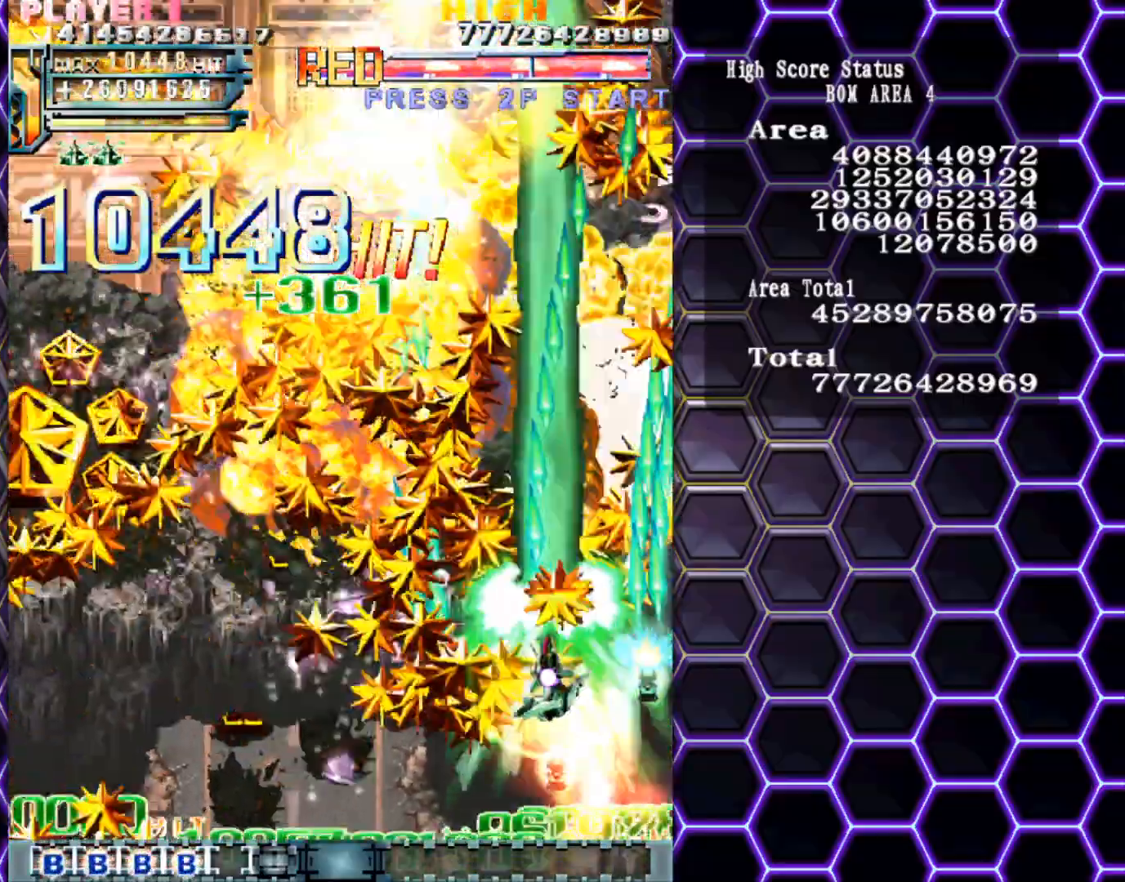
{"buttons": [], "left_stick": "up", "events": [[183, "left_stick", "up"]]}
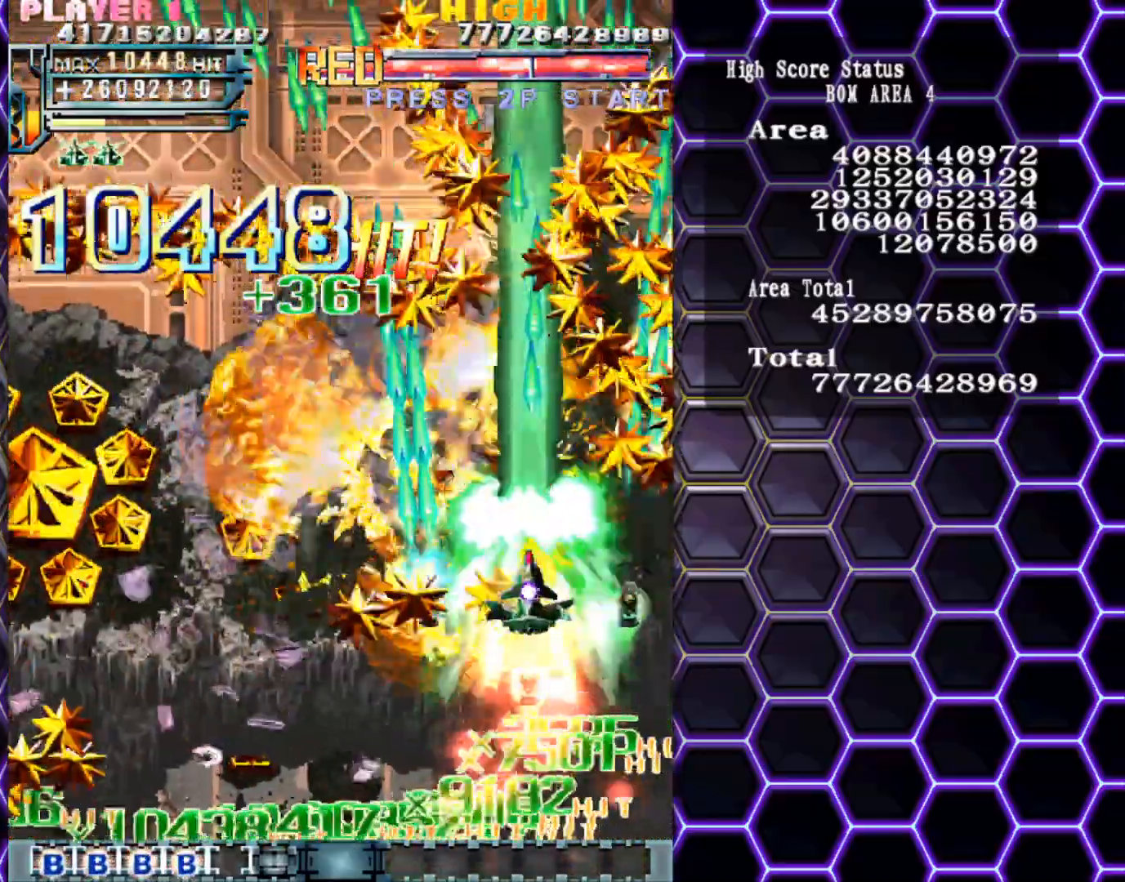
{"buttons": [], "left_stick": "left", "events": [[33, "left_stick", "up-left"], [150, "left_stick", "left"]]}
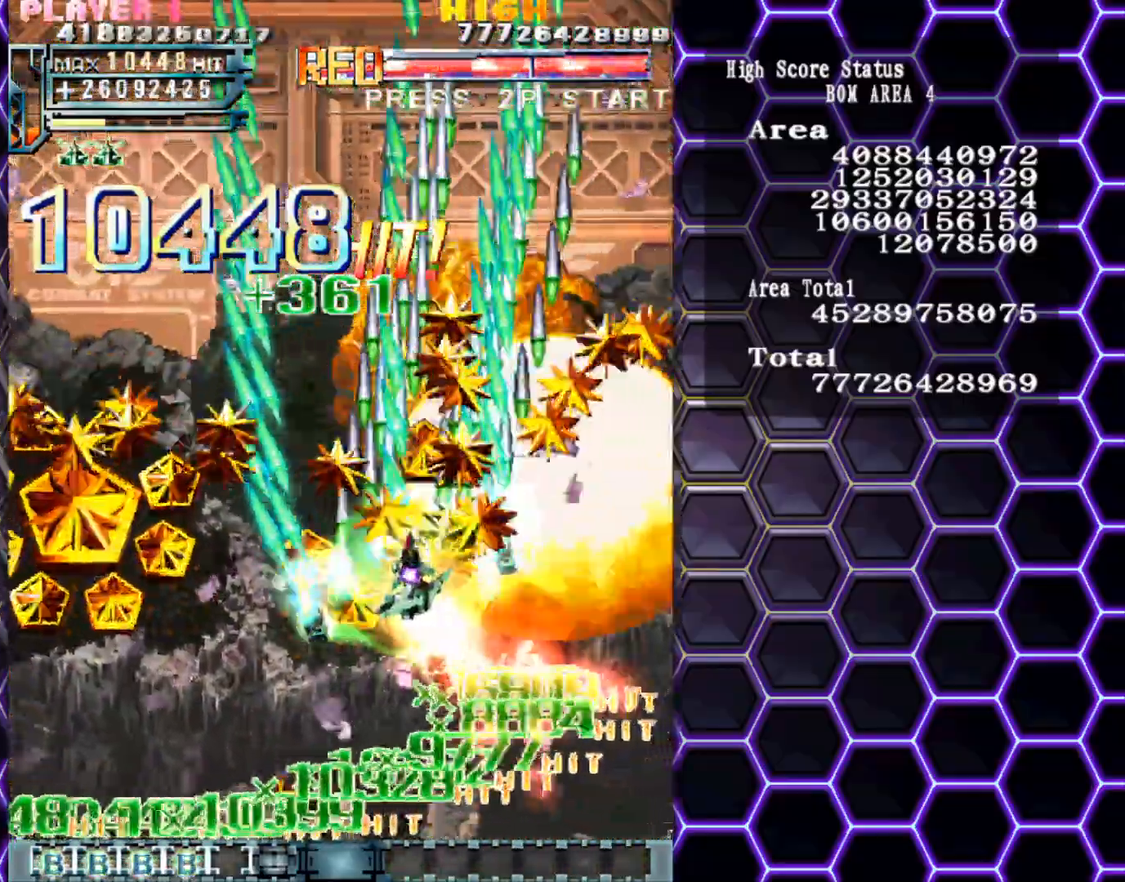
{"buttons": [], "left_stick": "left", "events": []}
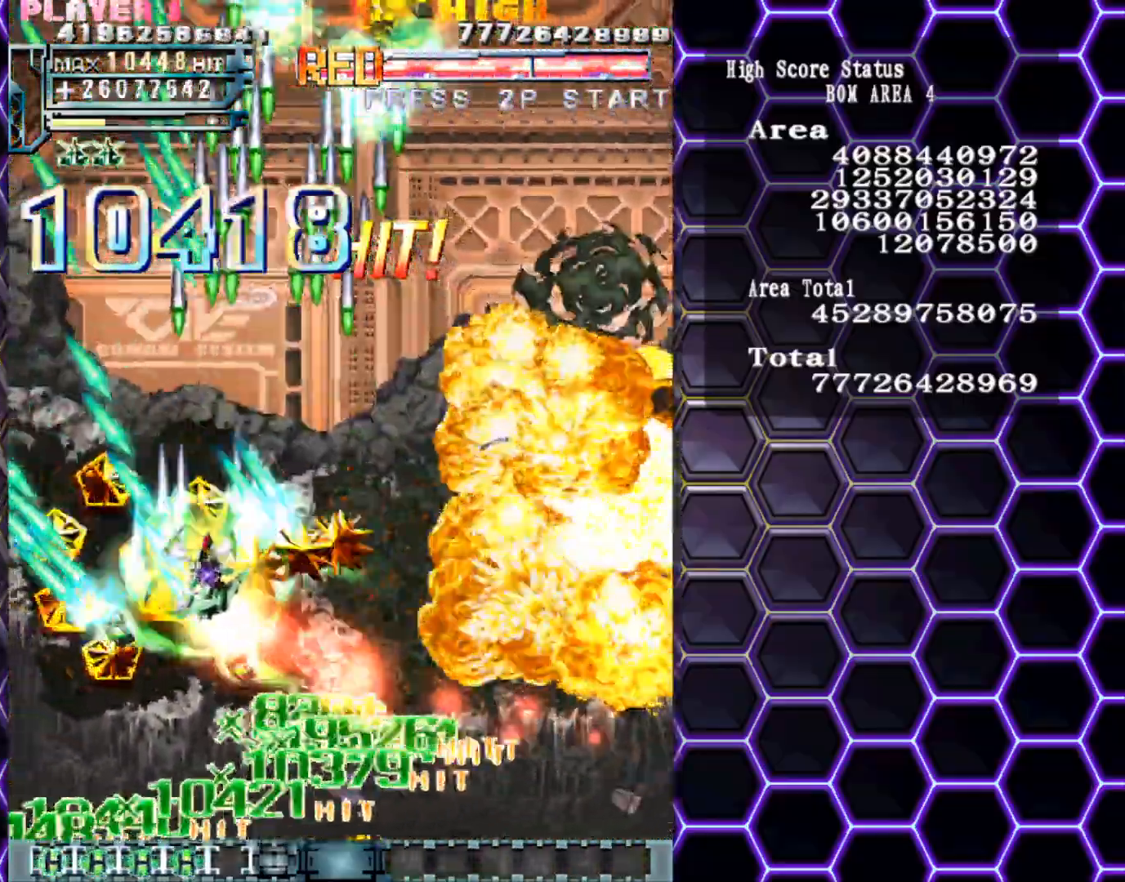
{"buttons": [], "left_stick": "down-right", "events": [[183, "left_stick", "up"], [250, "left_stick", "right"], [300, "left_stick", "down-right"]]}
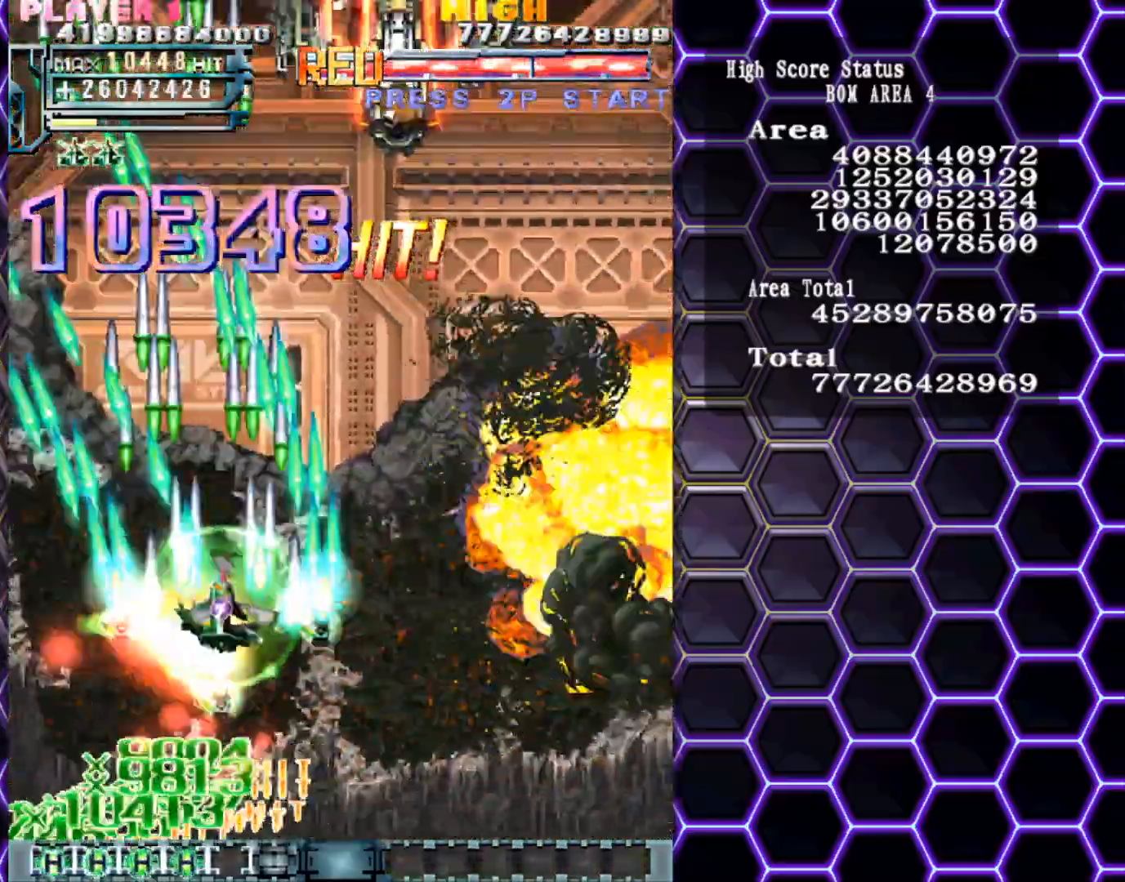
{"buttons": [], "left_stick": "center", "events": [[67, "left_stick", "right"], [383, "left_stick", "center"]]}
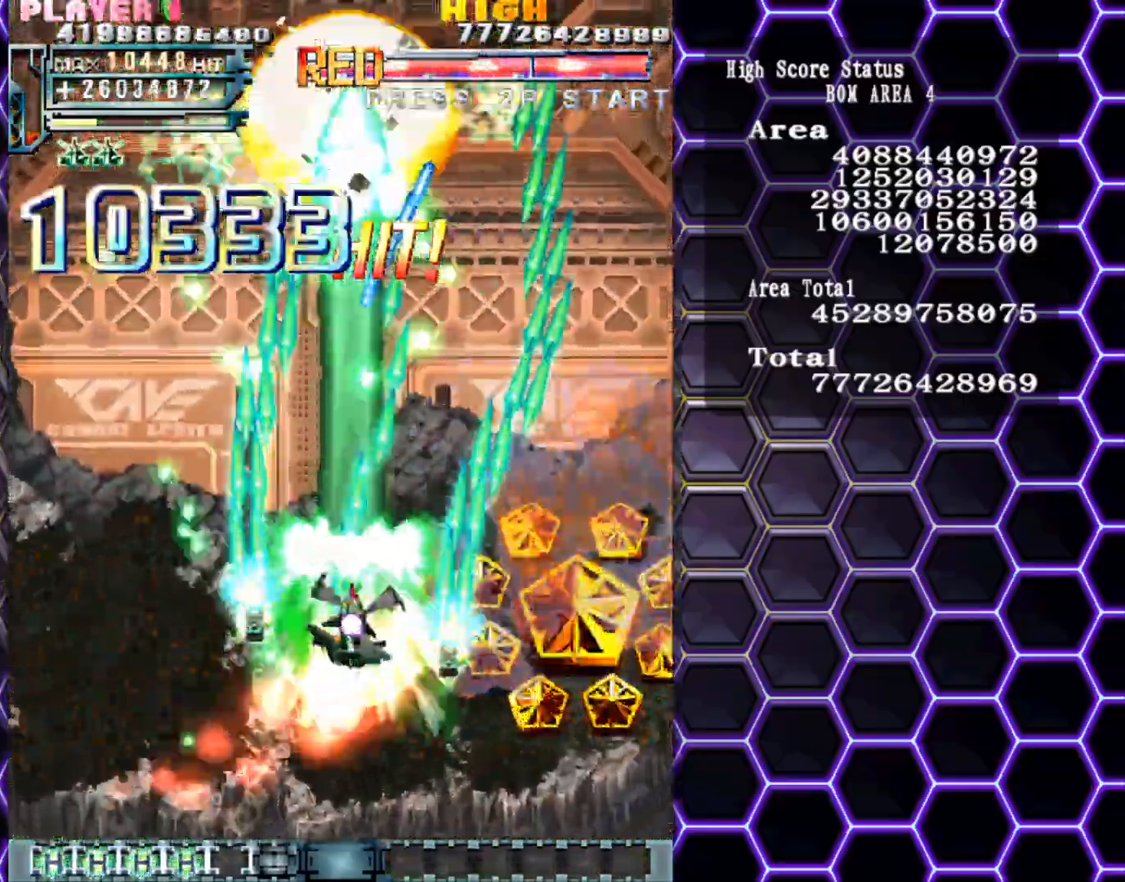
{"buttons": [], "left_stick": "down-right", "events": [[17, "left_stick", "down"], [300, "left_stick", "down-right"]]}
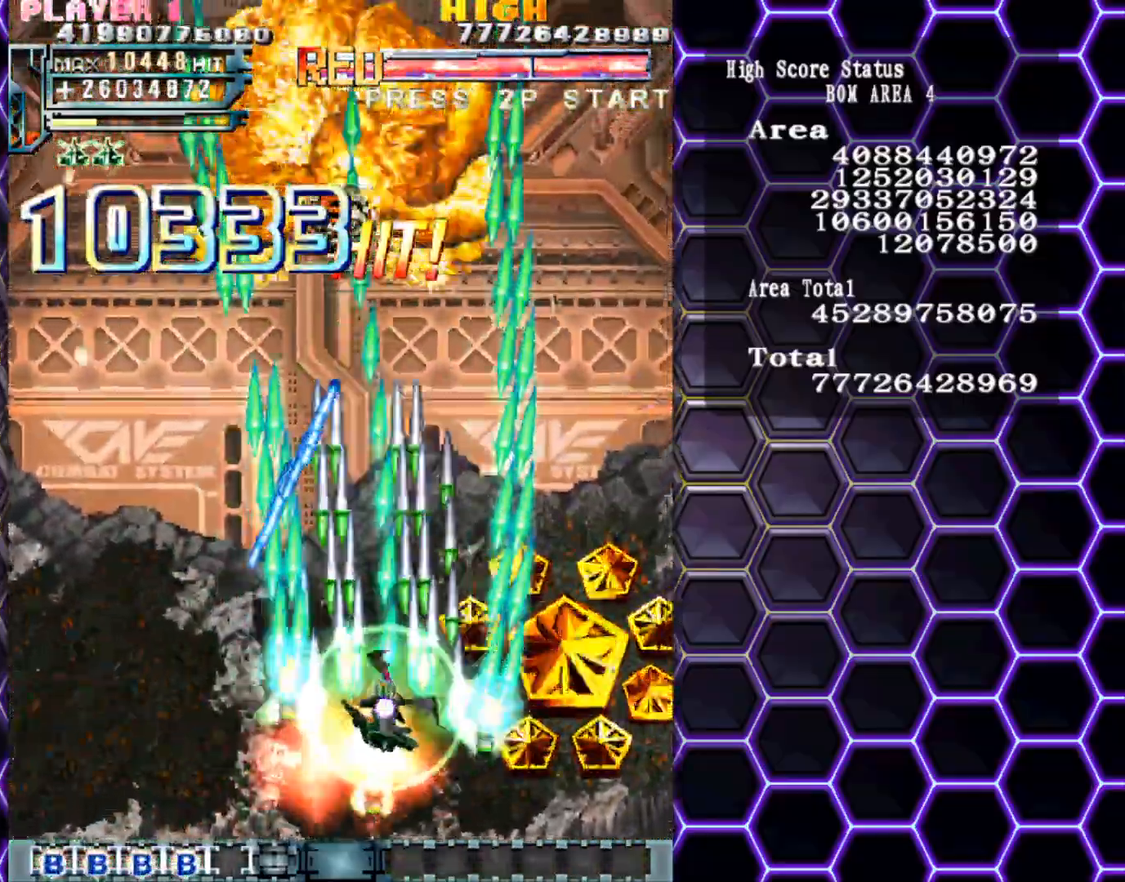
{"buttons": [], "left_stick": "up", "events": [[50, "left_stick", "right"], [417, "left_stick", "up"]]}
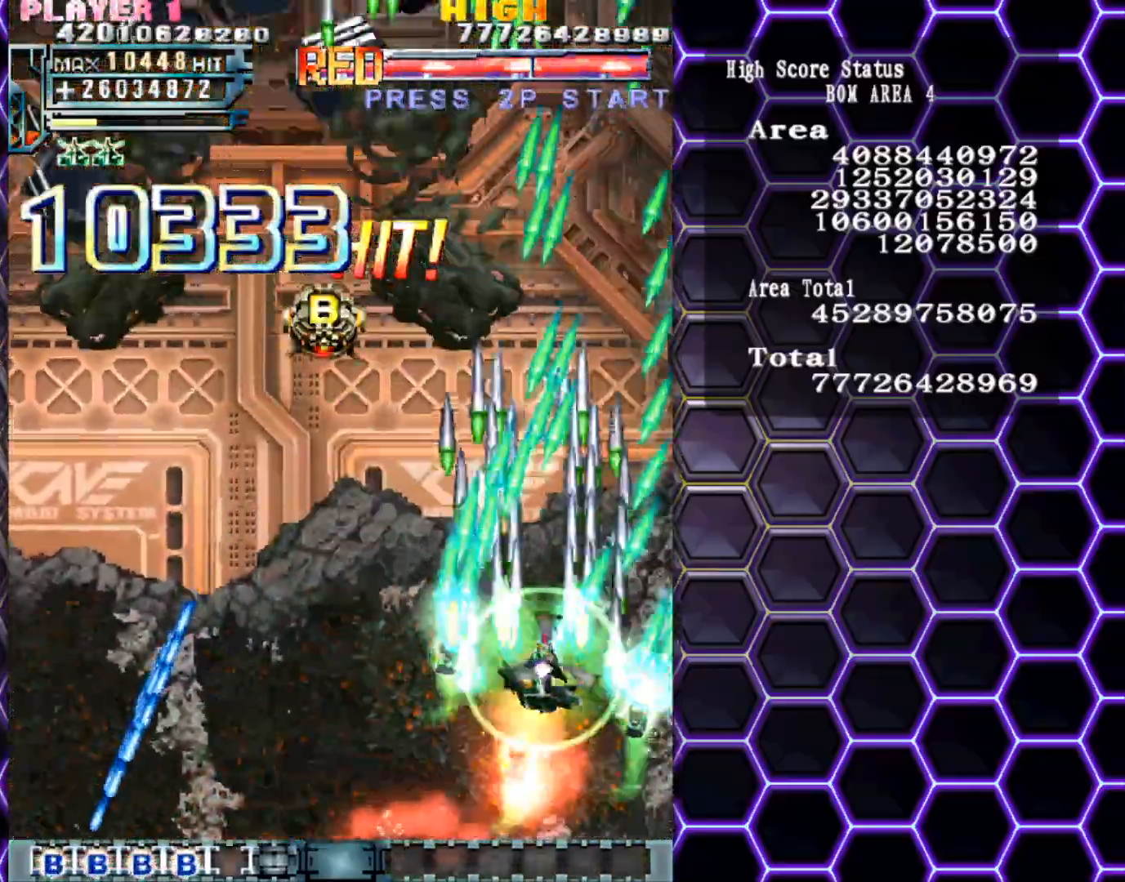
{"buttons": [], "left_stick": "left", "events": [[50, "left_stick", "left"], [167, "left_stick", "center"], [400, "left_stick", "left"]]}
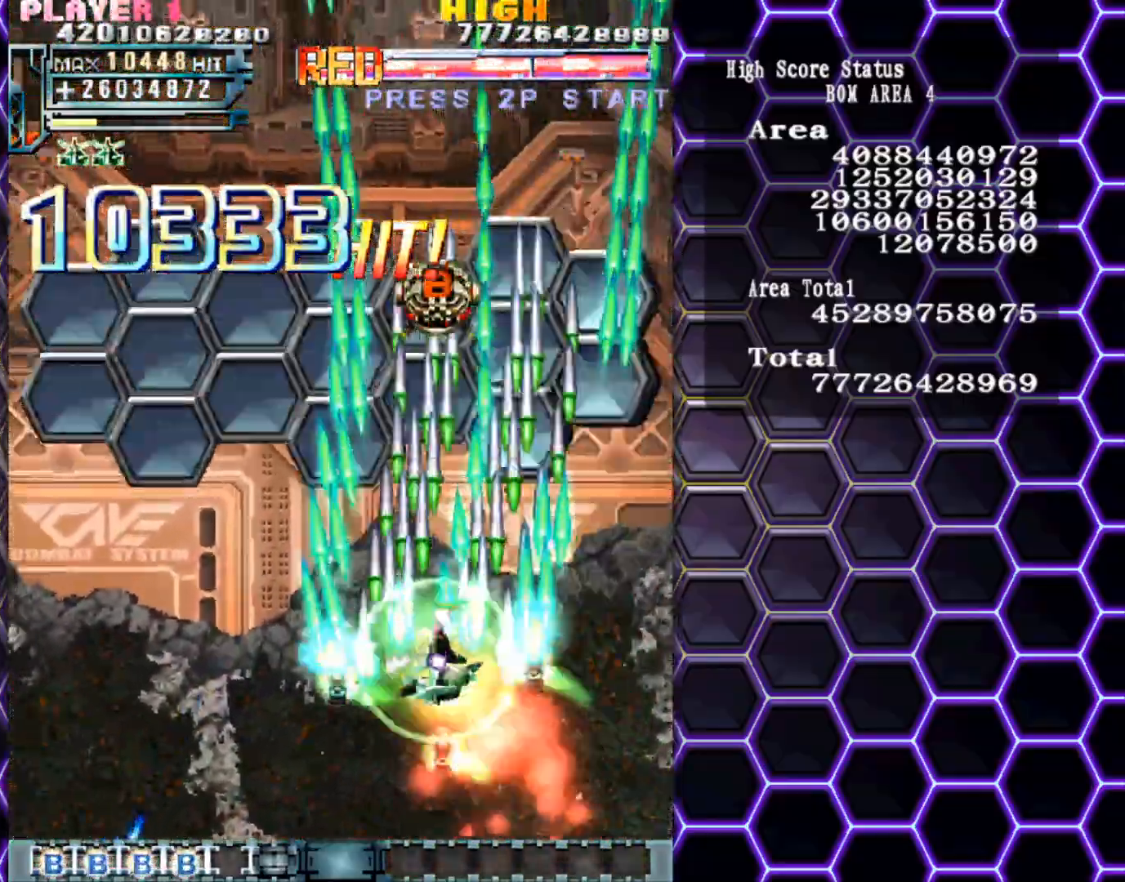
{"buttons": [], "left_stick": "center", "events": [[83, "left_stick", "down-left"], [283, "left_stick", "down"], [483, "left_stick", "center"]]}
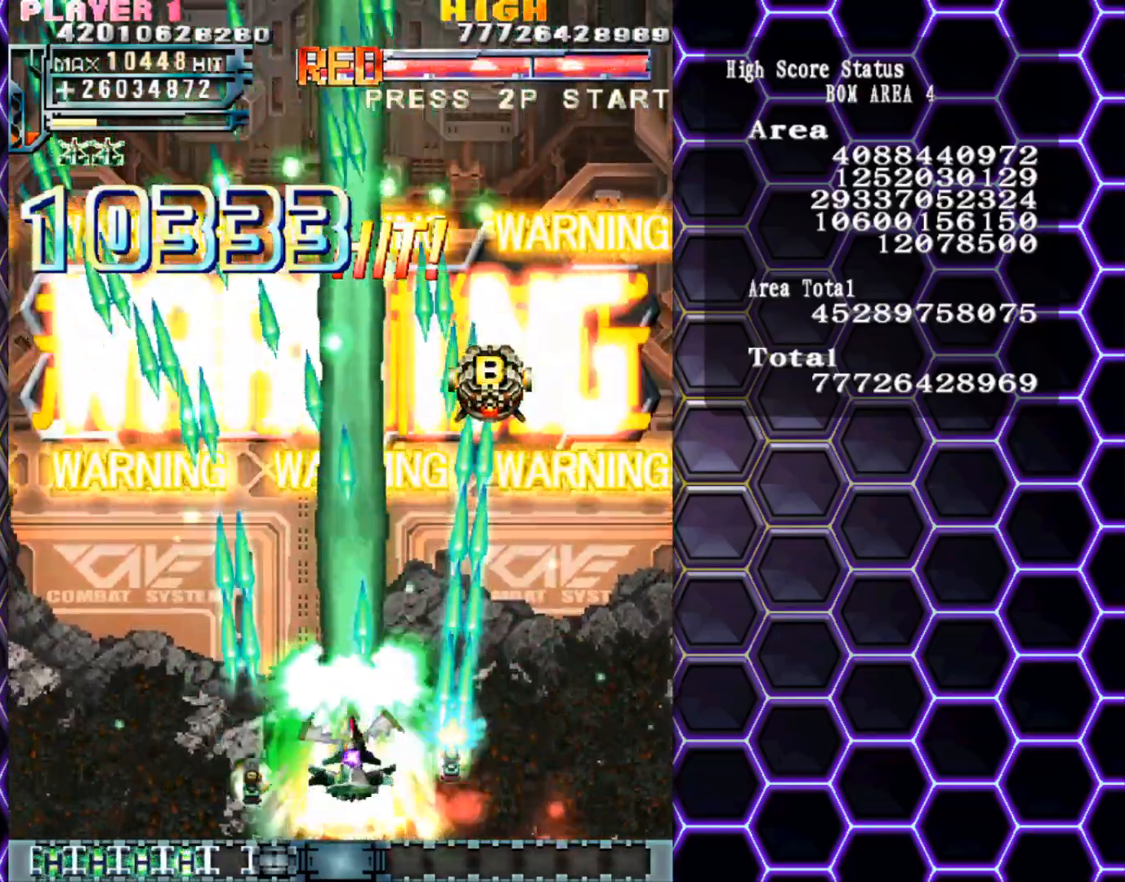
{"buttons": [], "left_stick": "left", "events": [[300, "left_stick", "down"], [417, "left_stick", "center"], [483, "left_stick", "left"]]}
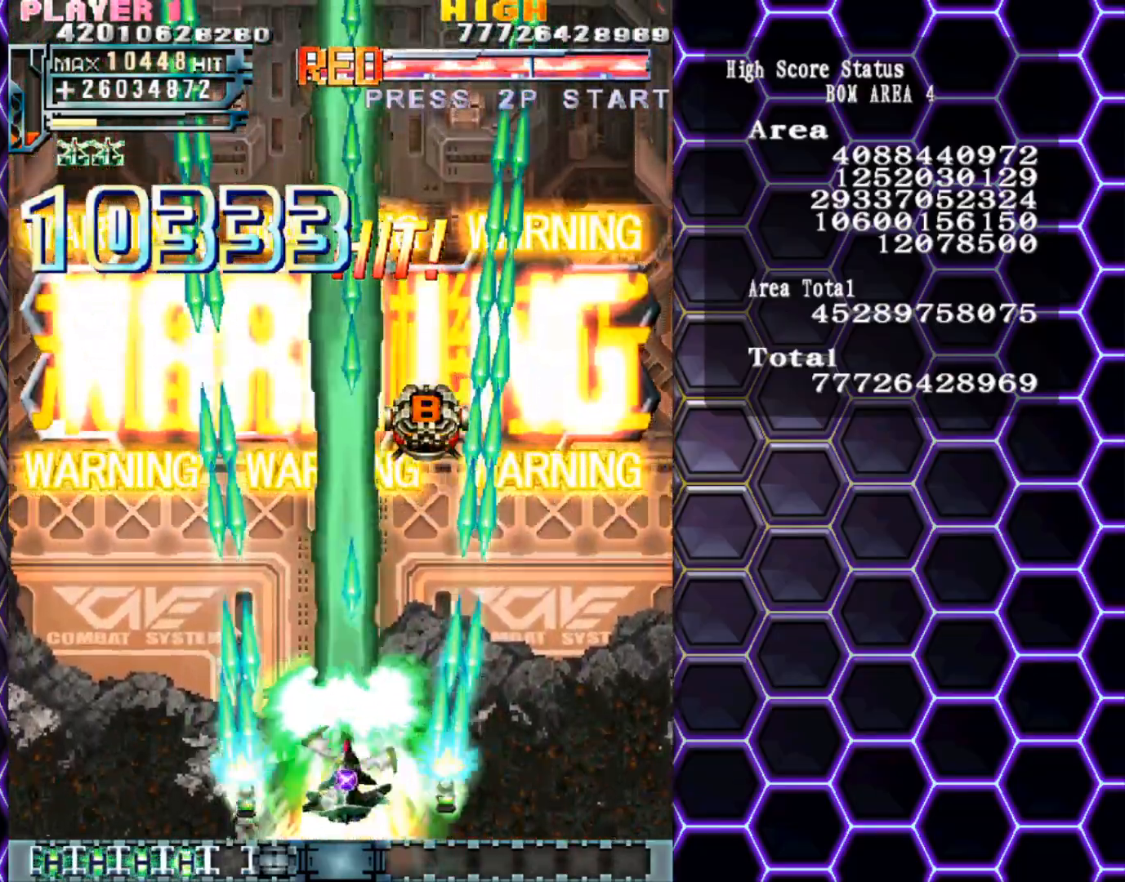
{"buttons": [], "left_stick": "center", "events": [[100, "left_stick", "center"], [383, "left_stick", "down"], [450, "left_stick", "center"]]}